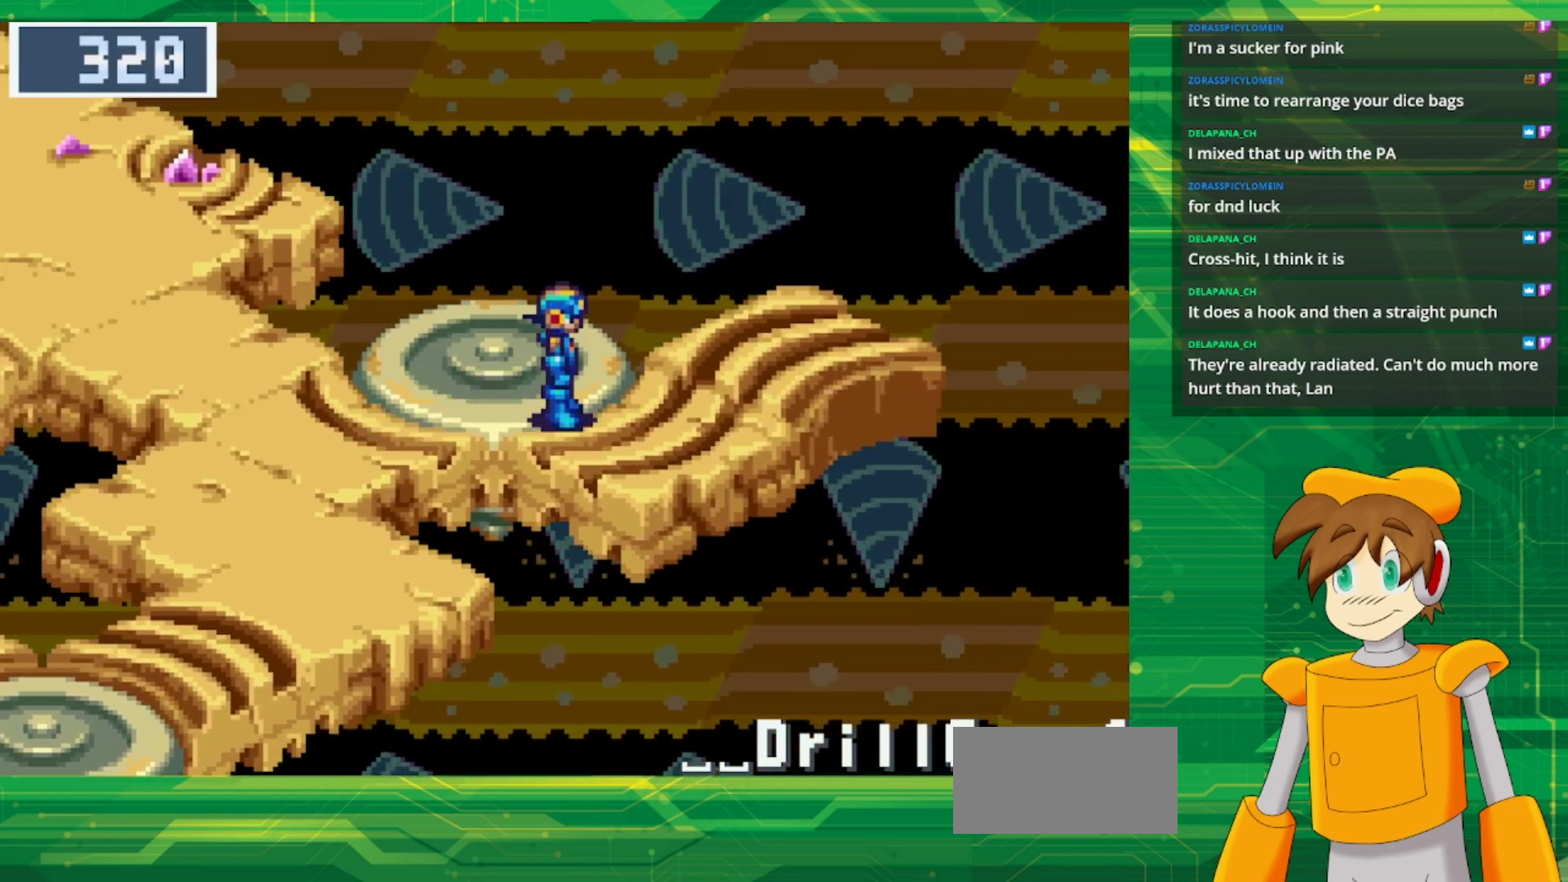
Gameplay with a controller (Nintendo layout); each line is a JSON object with the inputs held at the frame after it. "events" lists button and stick changes between this image and that frame as [ms after this image, input, new state], when the widget could be followed in between. Not read: L1 L3 R3.
{"buttons": ["B", "DPAD_DOWN", "DPAD_LEFT"], "events": [[100, "DPAD_LEFT", "down"], [117, "B", "down"], [417, "DPAD_DOWN", "down"]]}
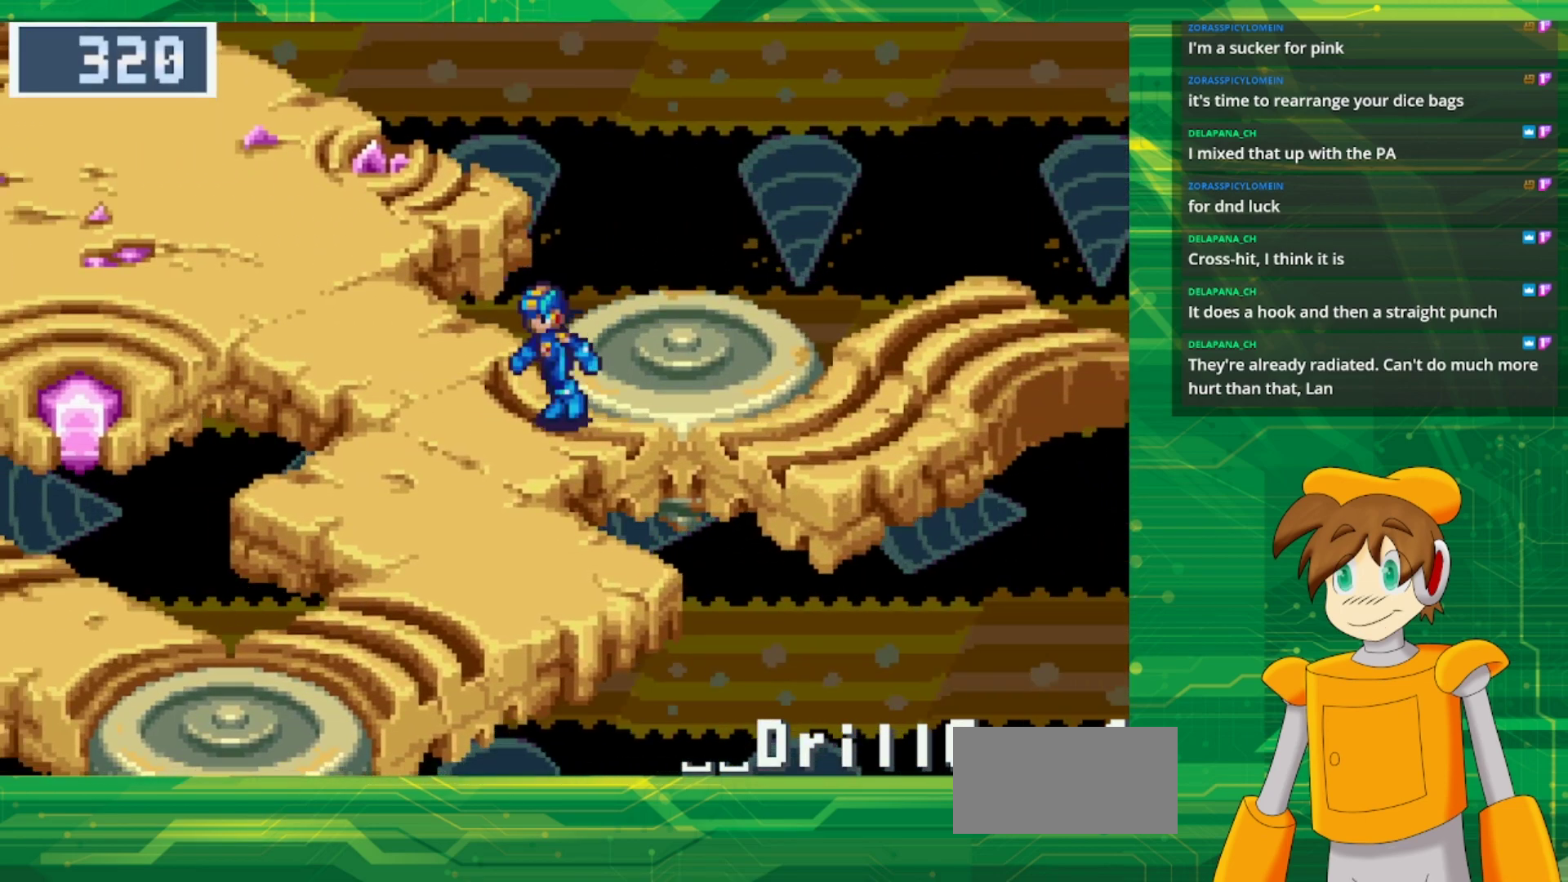
{"buttons": ["B", "DPAD_DOWN"], "events": [[483, "DPAD_LEFT", "up"]]}
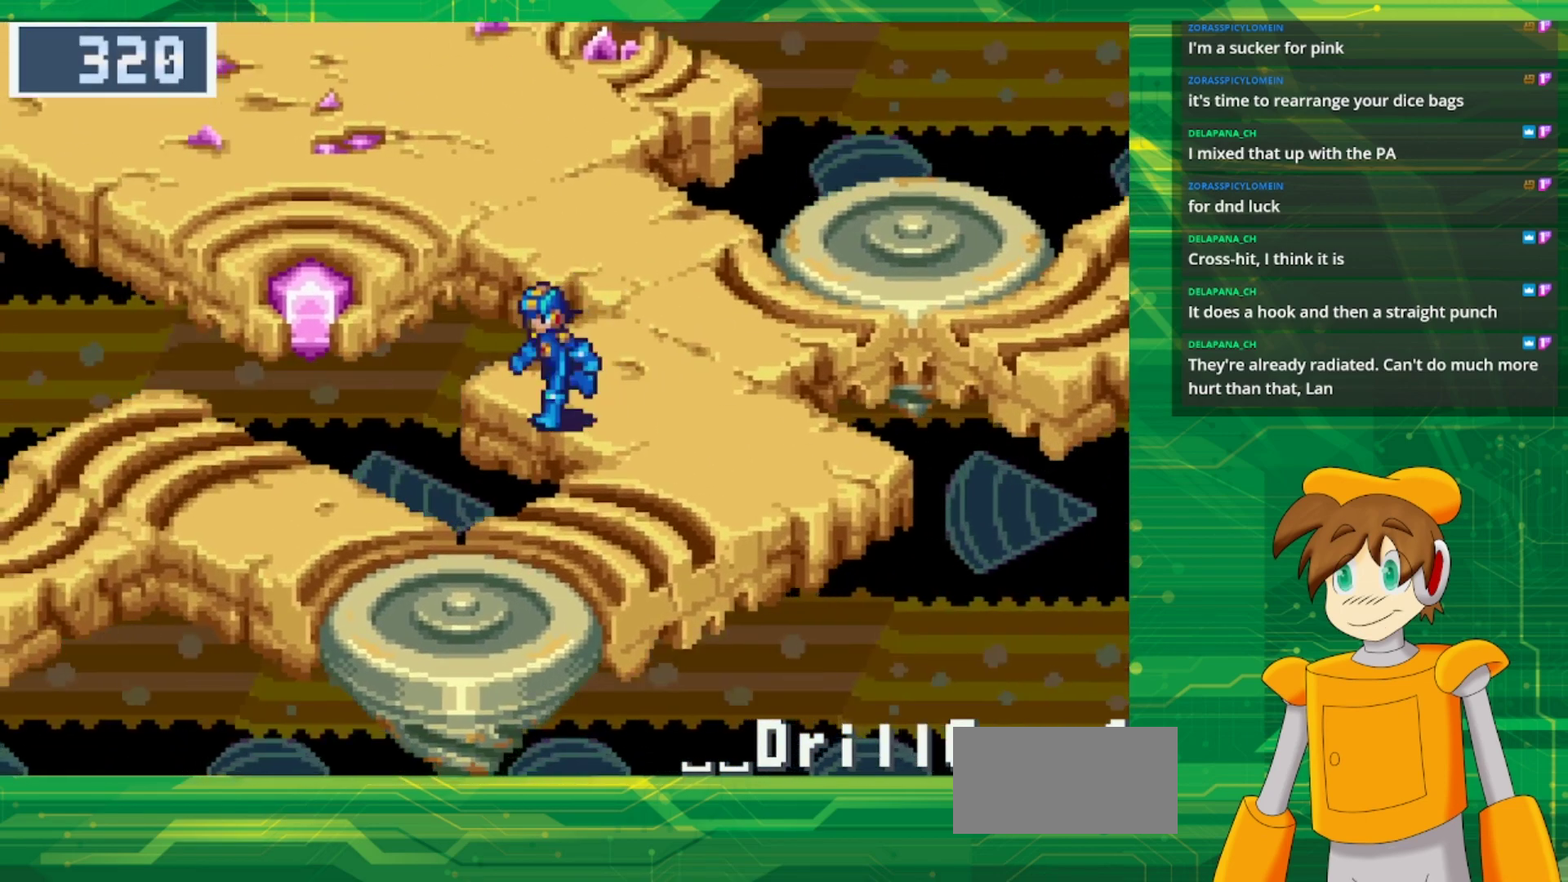
{"buttons": ["B", "DPAD_LEFT"], "events": [[233, "DPAD_LEFT", "down"], [350, "DPAD_DOWN", "up"]]}
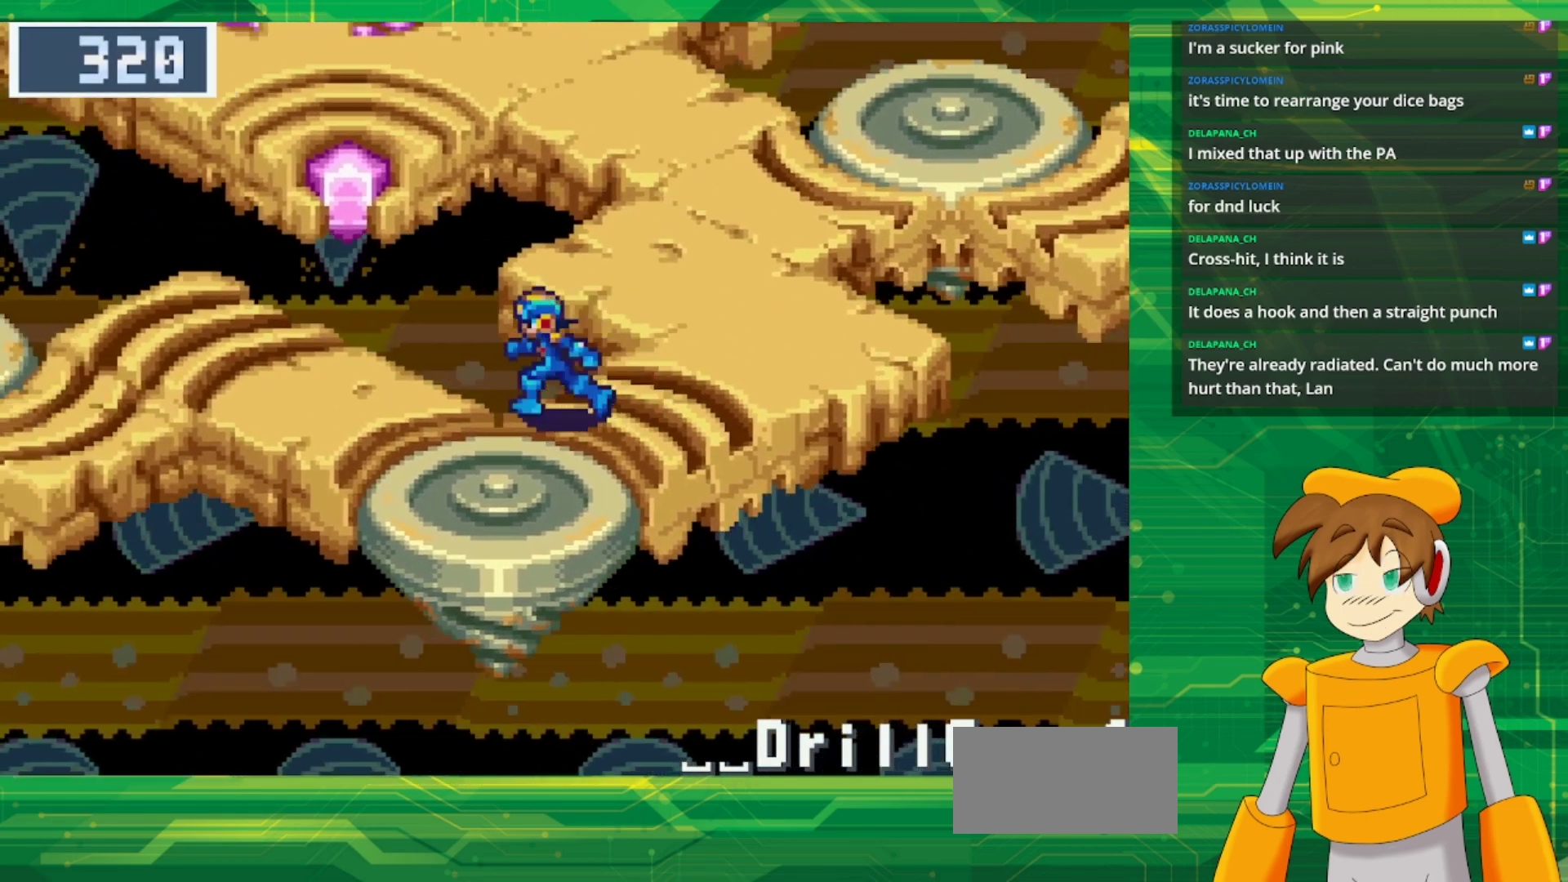
{"buttons": ["B", "DPAD_LEFT"], "events": []}
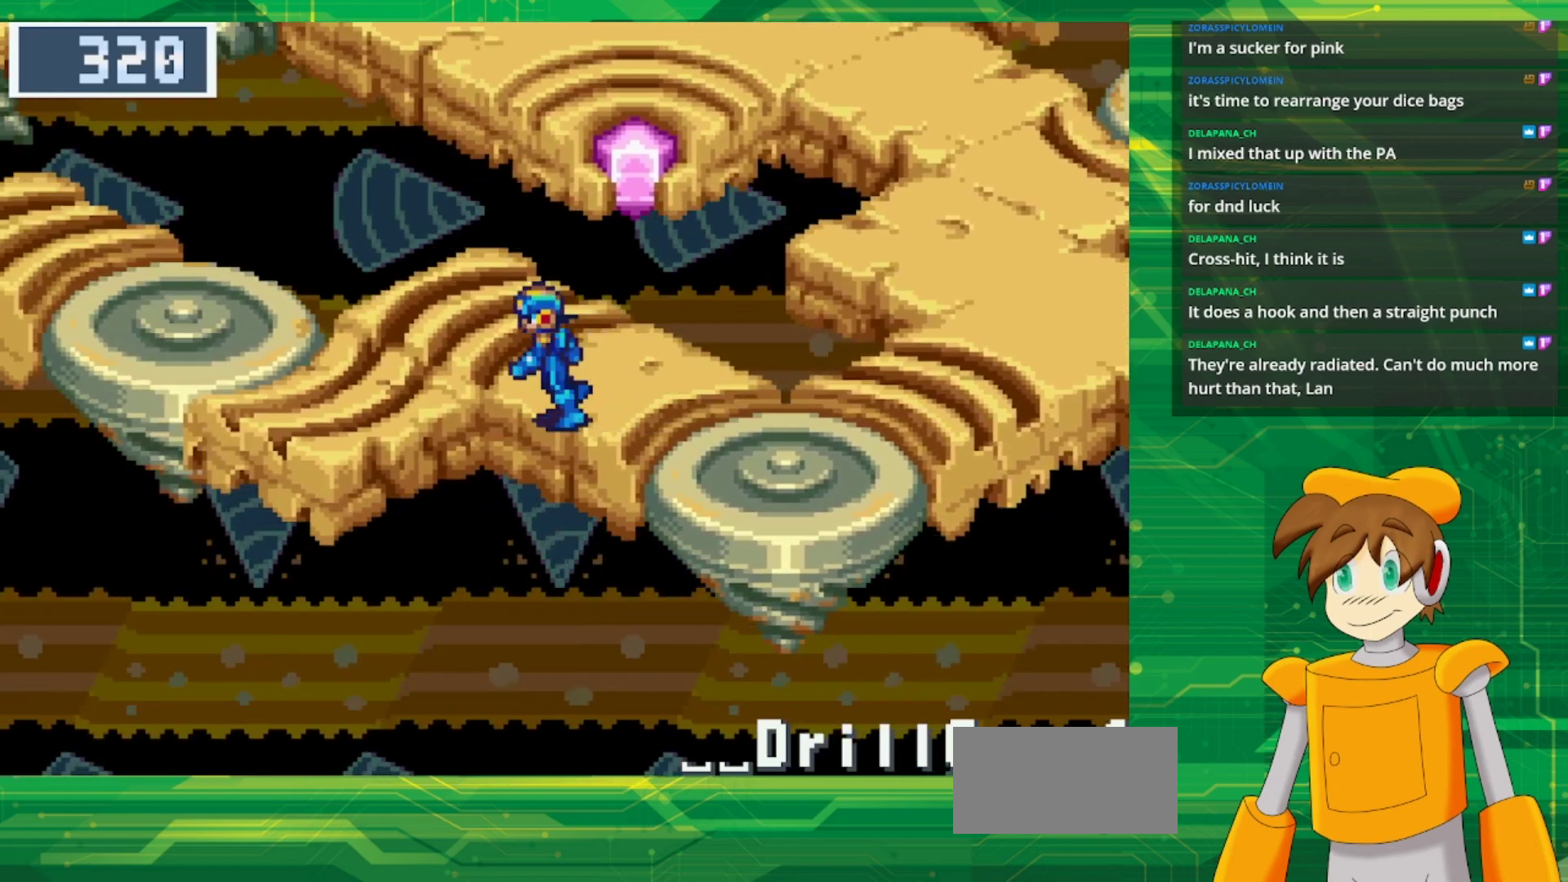
{"buttons": ["B", "DPAD_UP", "DPAD_LEFT"], "events": [[433, "DPAD_UP", "down"]]}
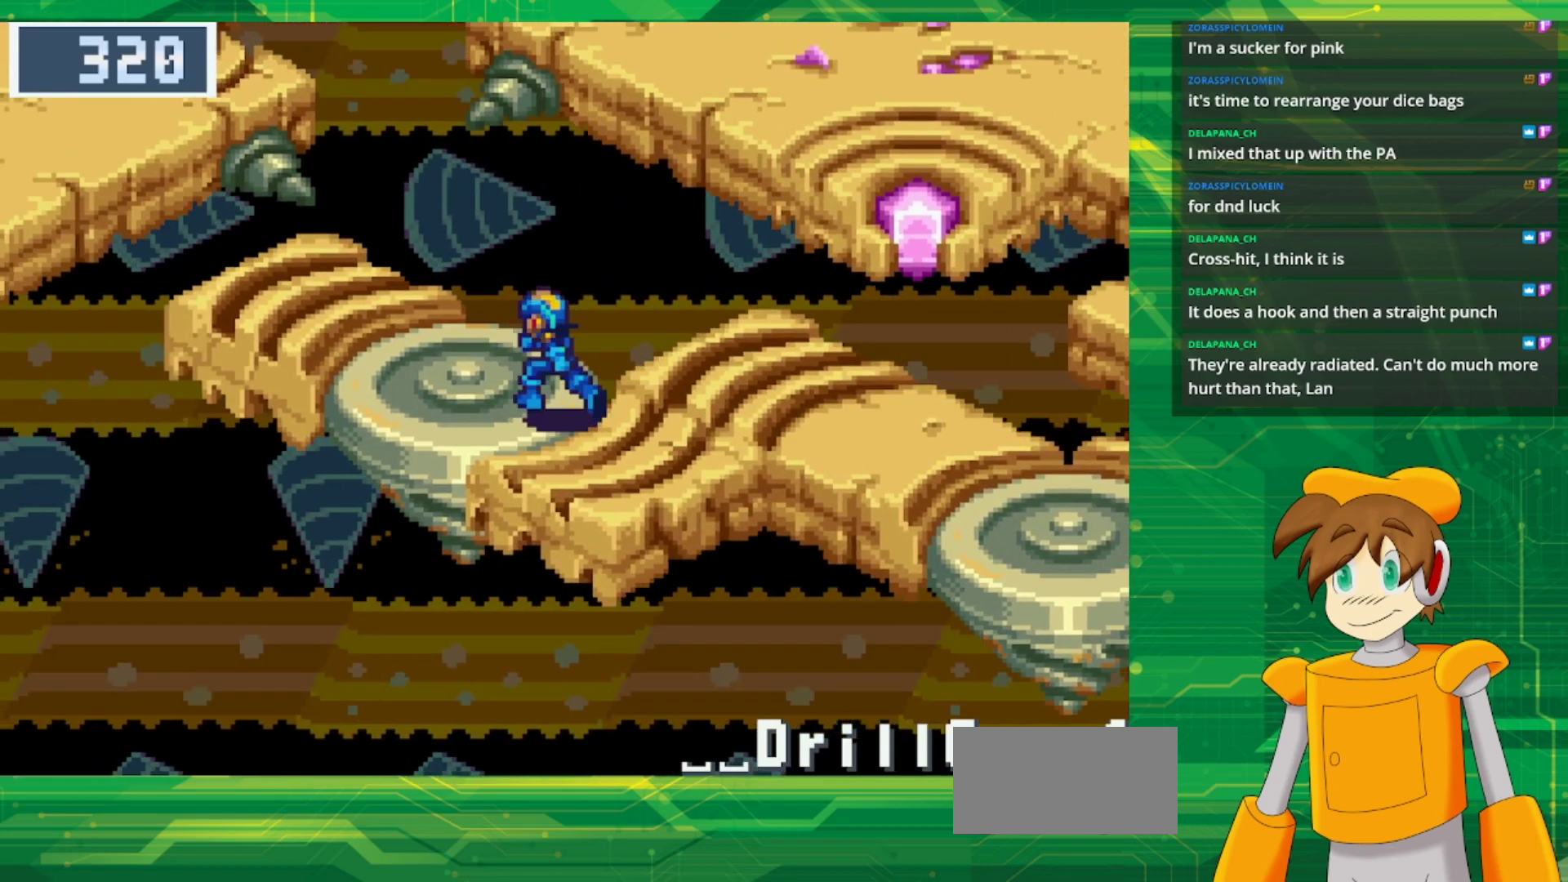
{"buttons": ["B", "DPAD_RIGHT"], "events": [[83, "DPAD_UP", "up"], [117, "DPAD_LEFT", "up"], [133, "B", "up"], [350, "DPAD_RIGHT", "down"], [367, "B", "down"]]}
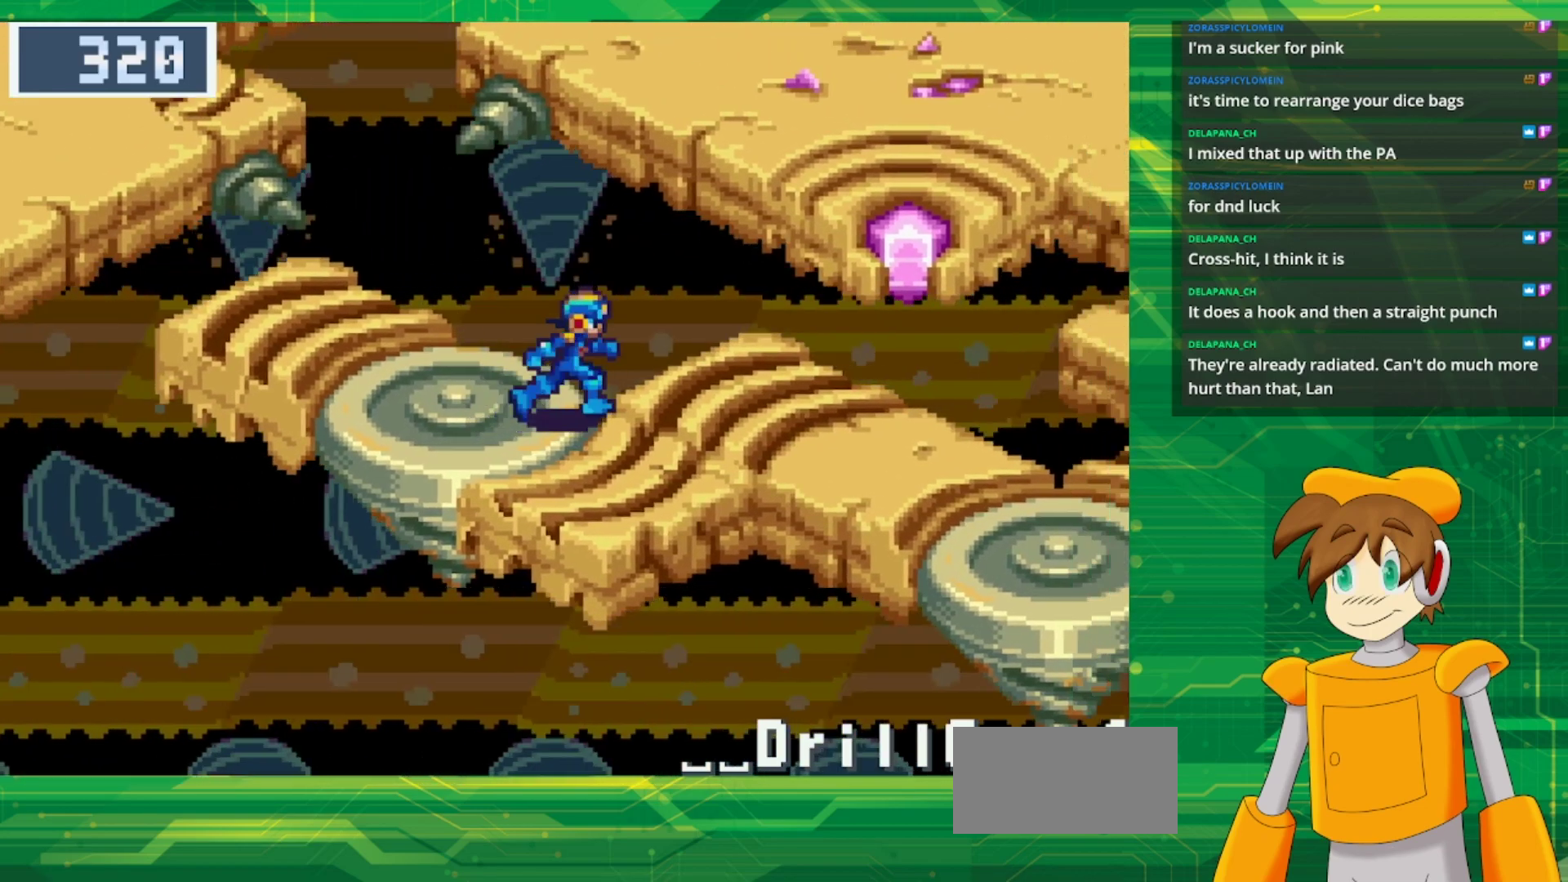
{"buttons": ["B", "DPAD_RIGHT"], "events": []}
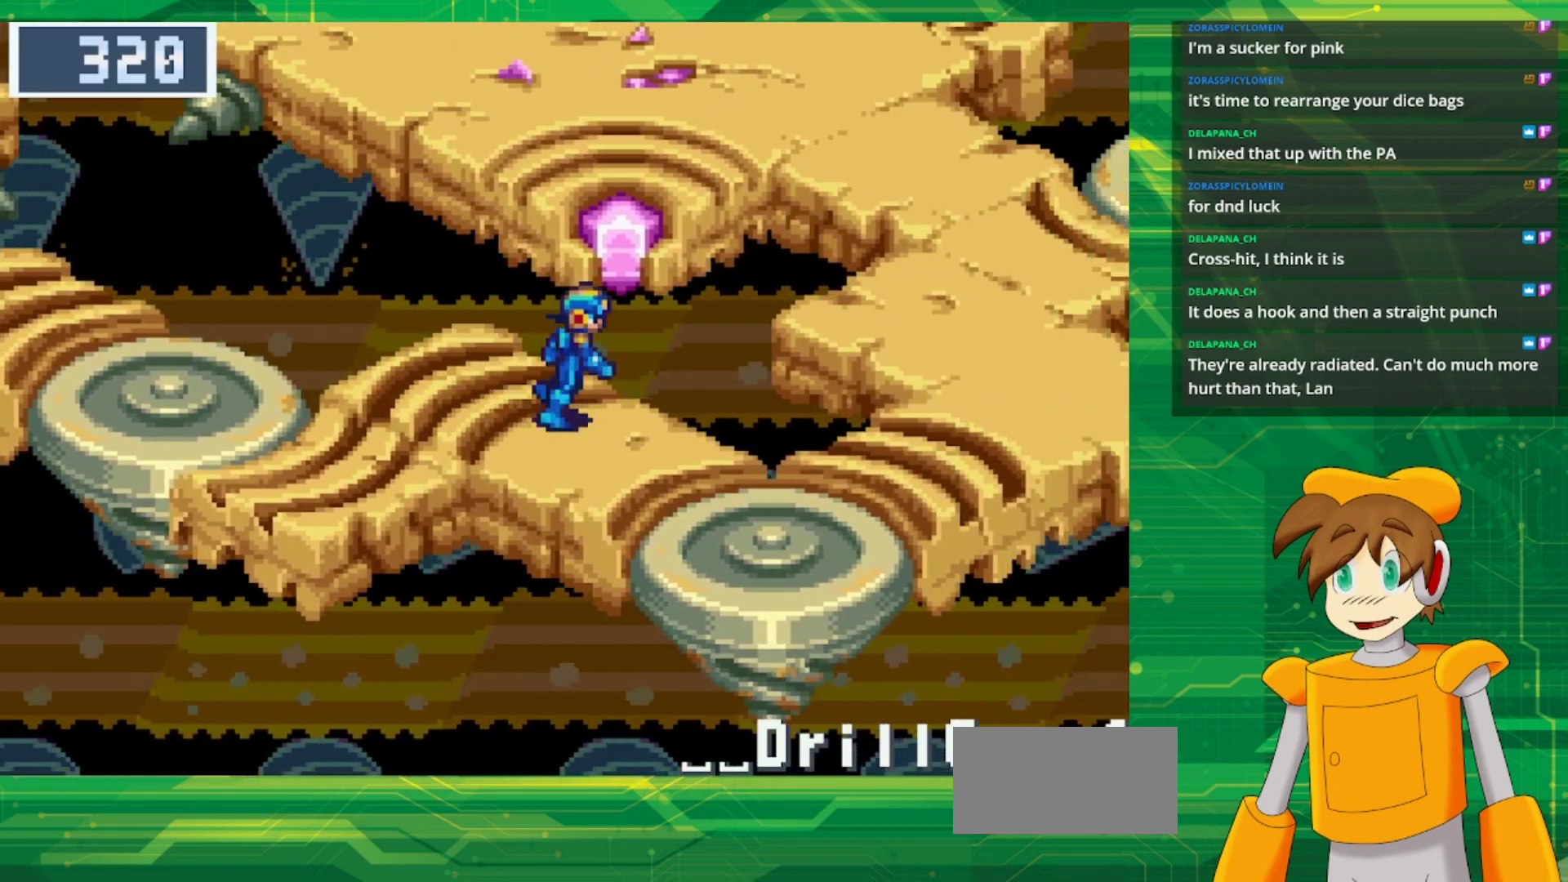
{"buttons": ["B", "DPAD_RIGHT"], "events": []}
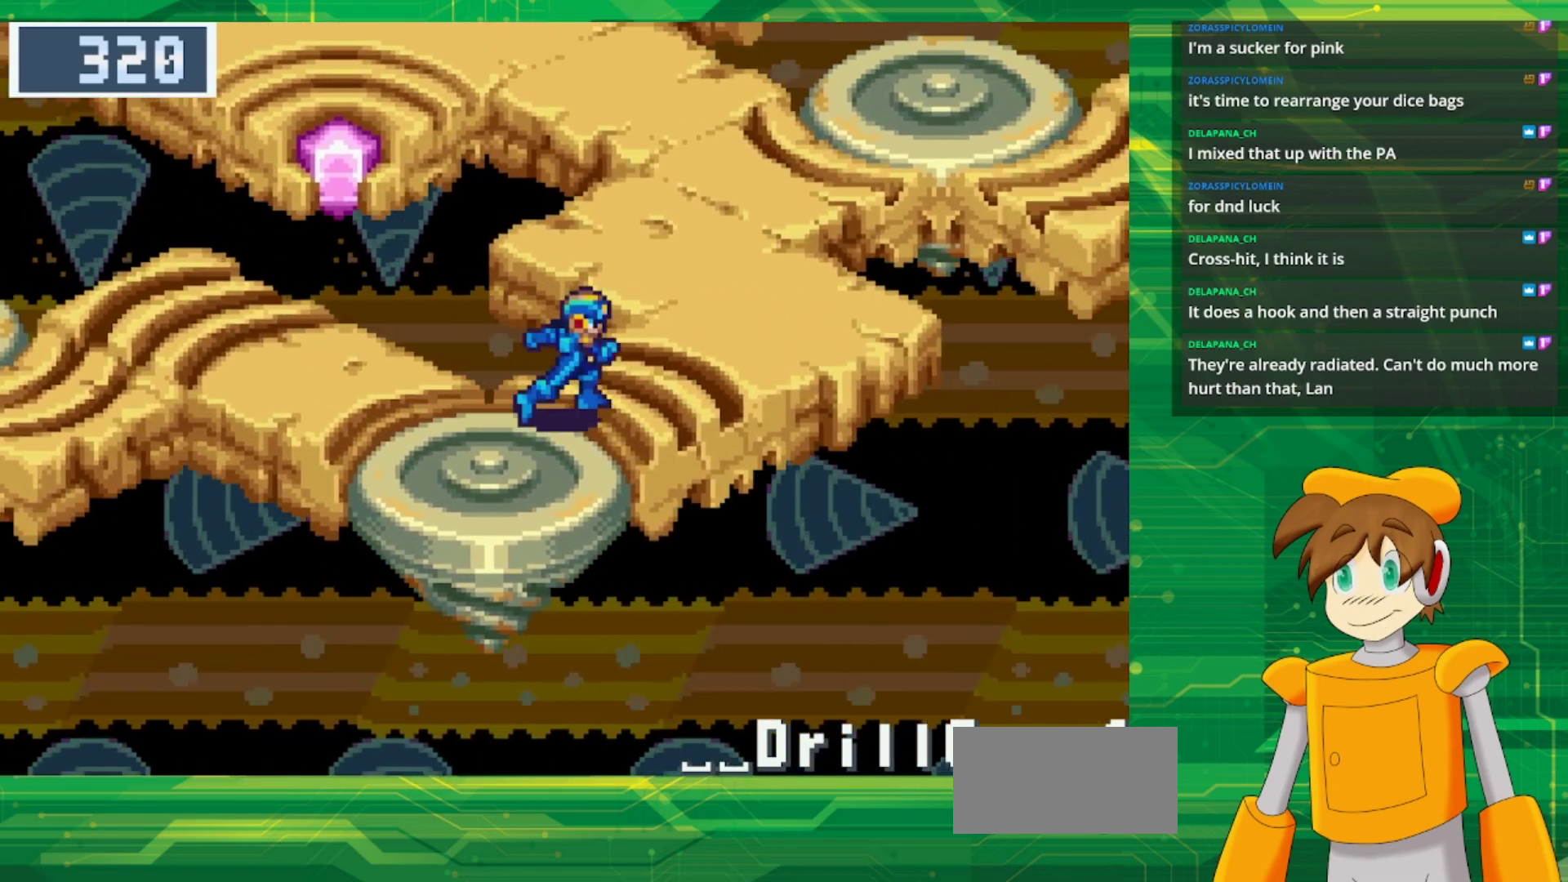
{"buttons": ["B", "DPAD_UP"], "events": [[50, "DPAD_UP", "down"], [83, "DPAD_RIGHT", "up"]]}
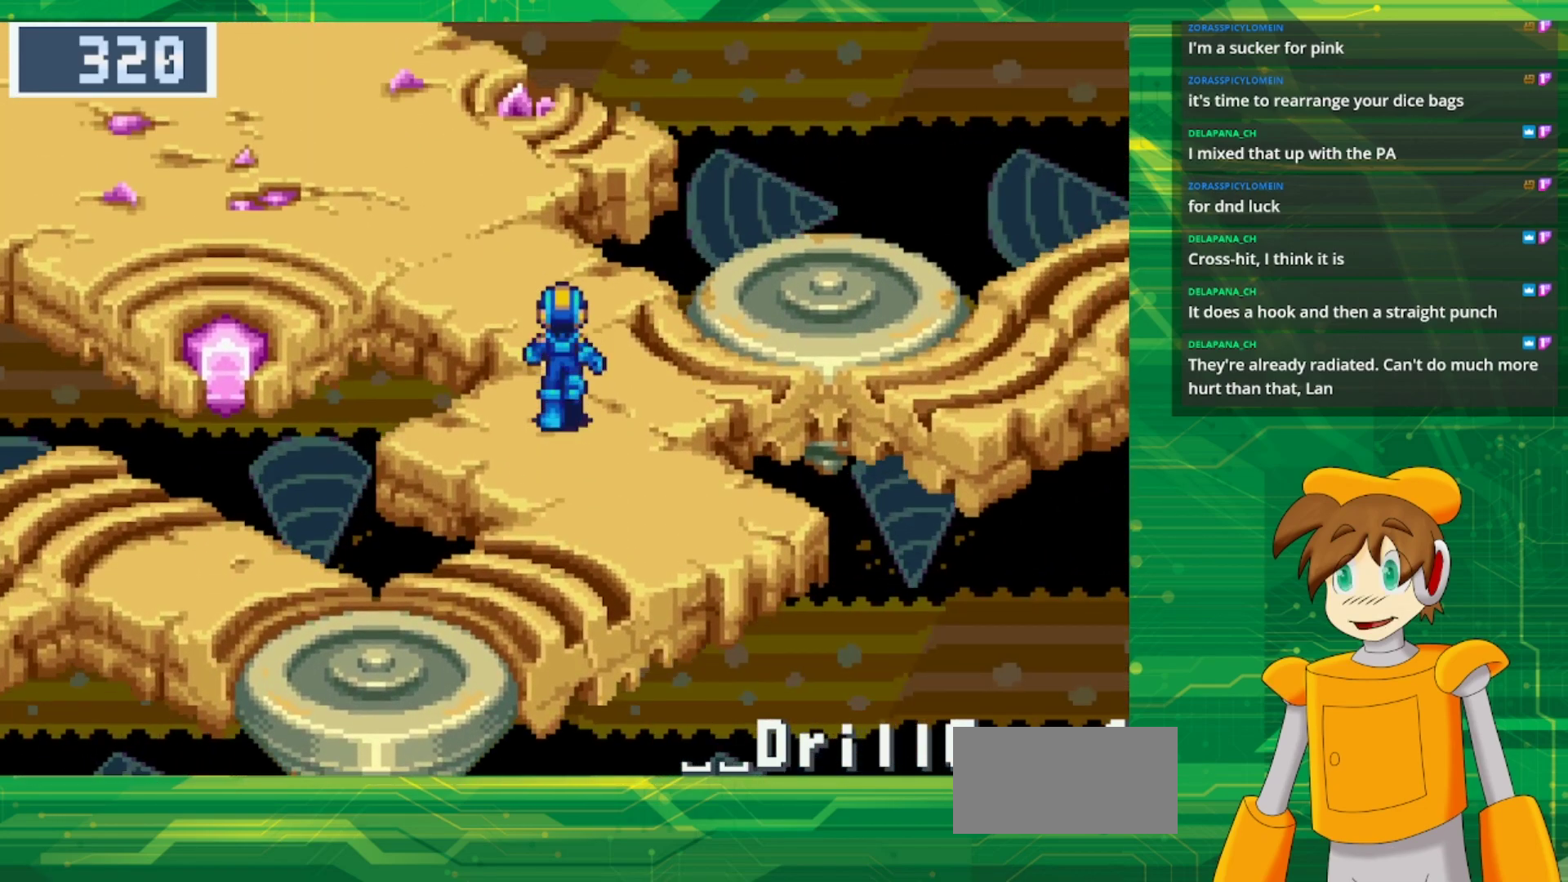
{"buttons": ["B", "DPAD_UP", "DPAD_LEFT"], "events": [[250, "DPAD_LEFT", "down"]]}
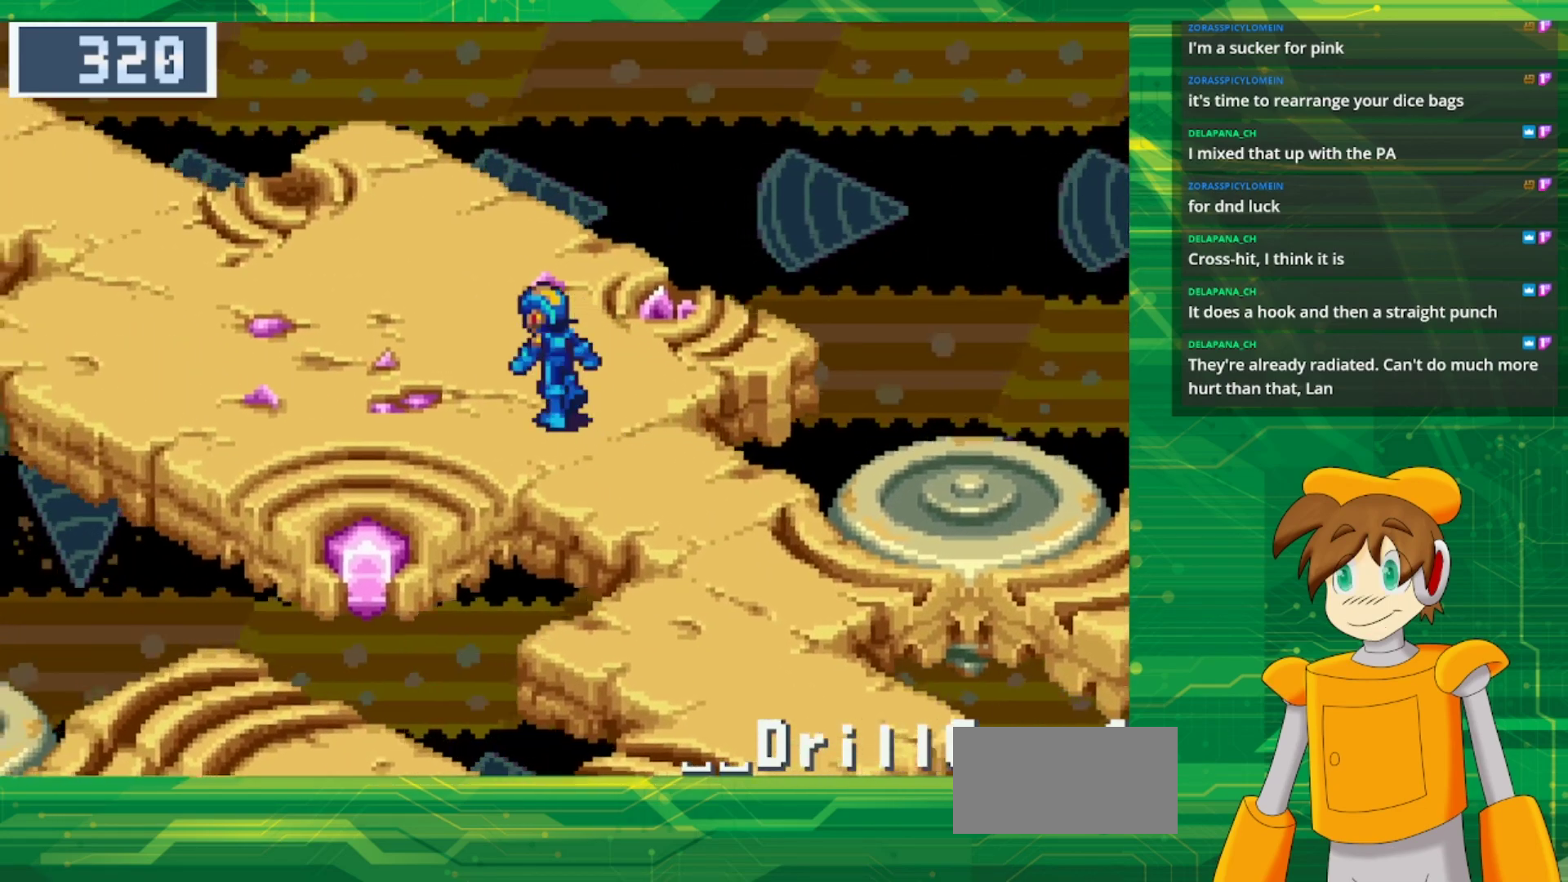
{"buttons": ["B", "DPAD_UP", "DPAD_LEFT"], "events": []}
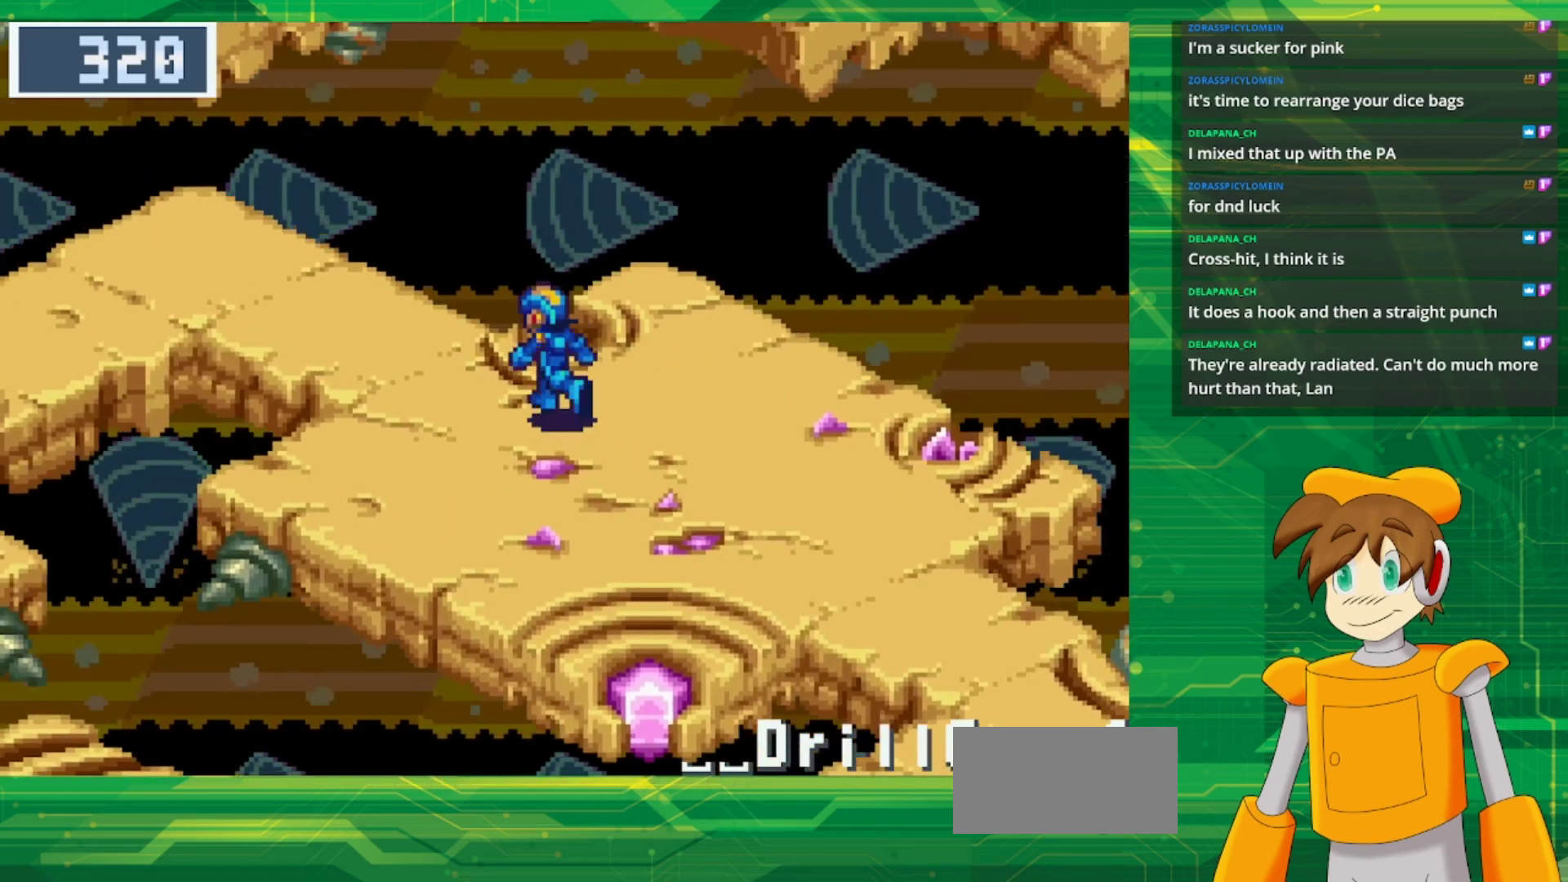
{"buttons": ["B", "DPAD_LEFT"], "events": [[483, "DPAD_UP", "up"]]}
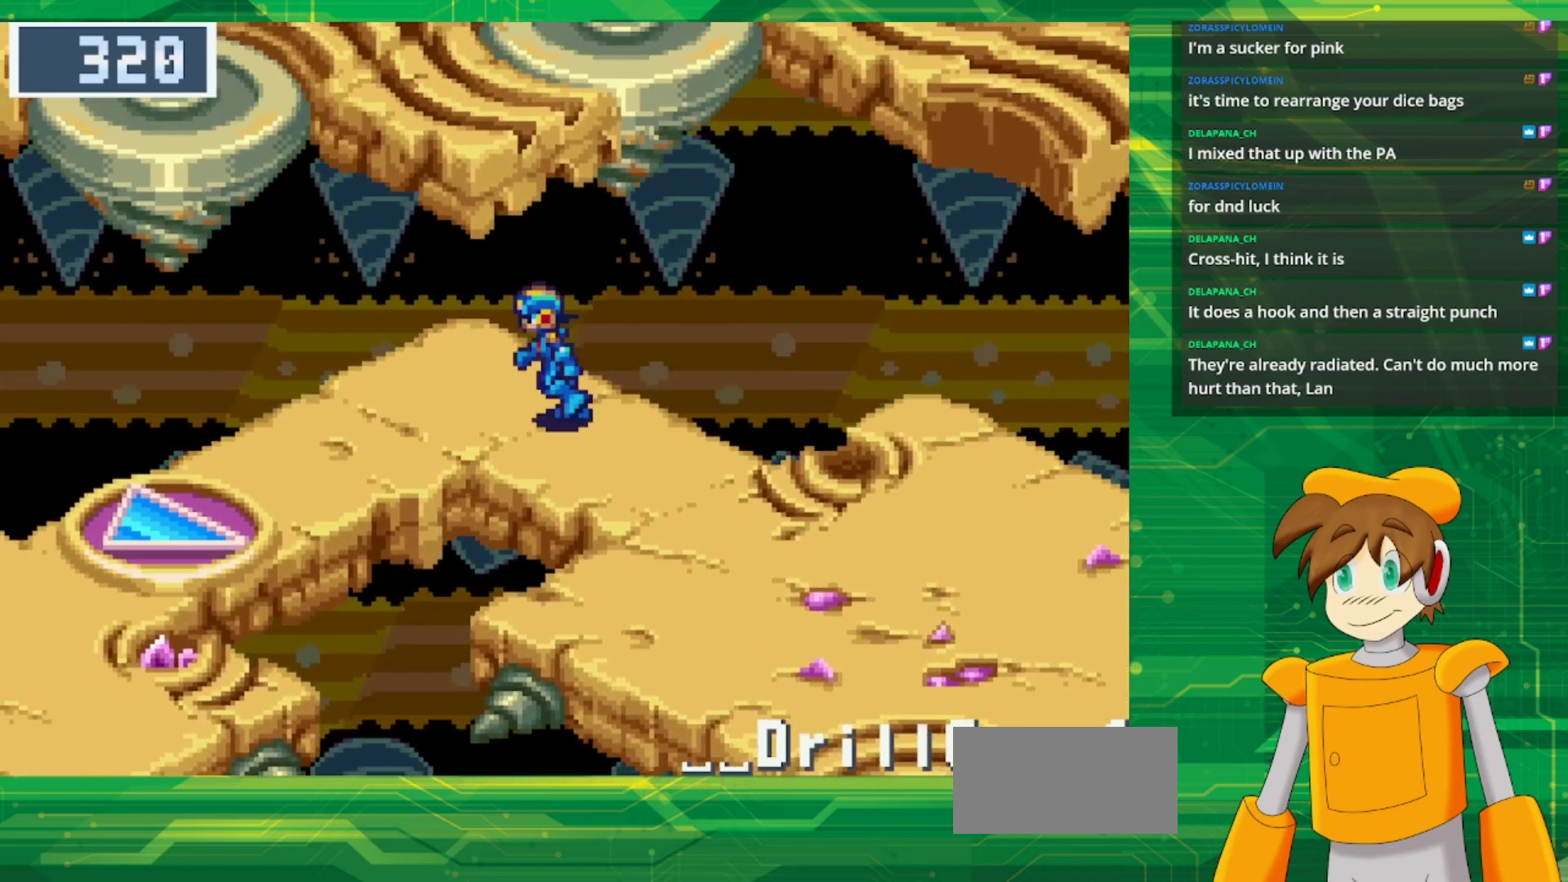
{"buttons": ["B", "DPAD_DOWN", "DPAD_LEFT"], "events": [[383, "DPAD_DOWN", "down"]]}
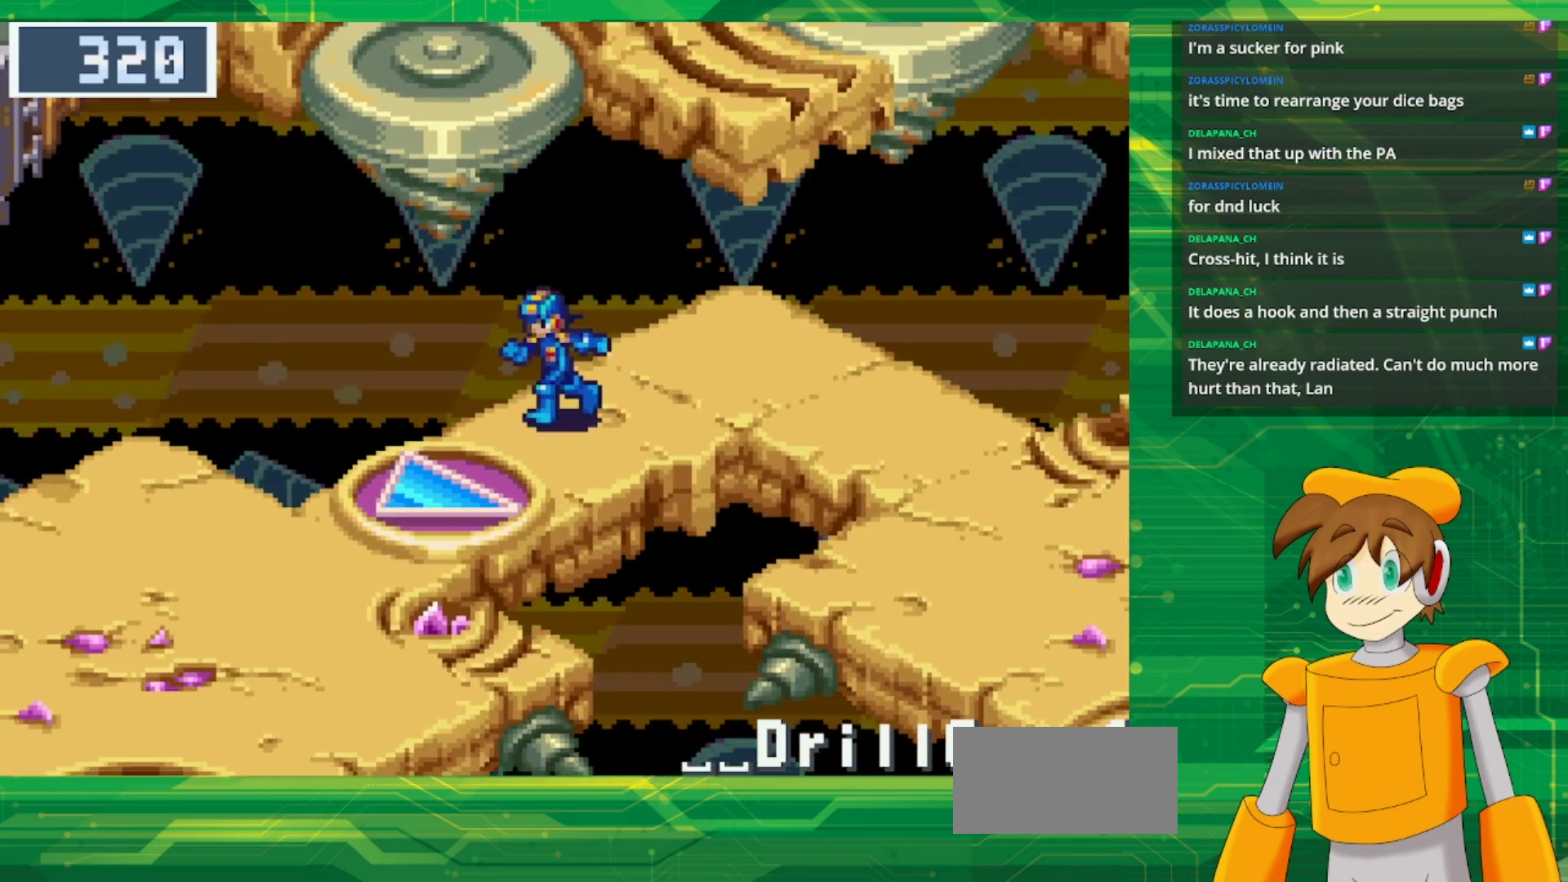
{"buttons": ["B", "DPAD_DOWN", "DPAD_LEFT"], "events": []}
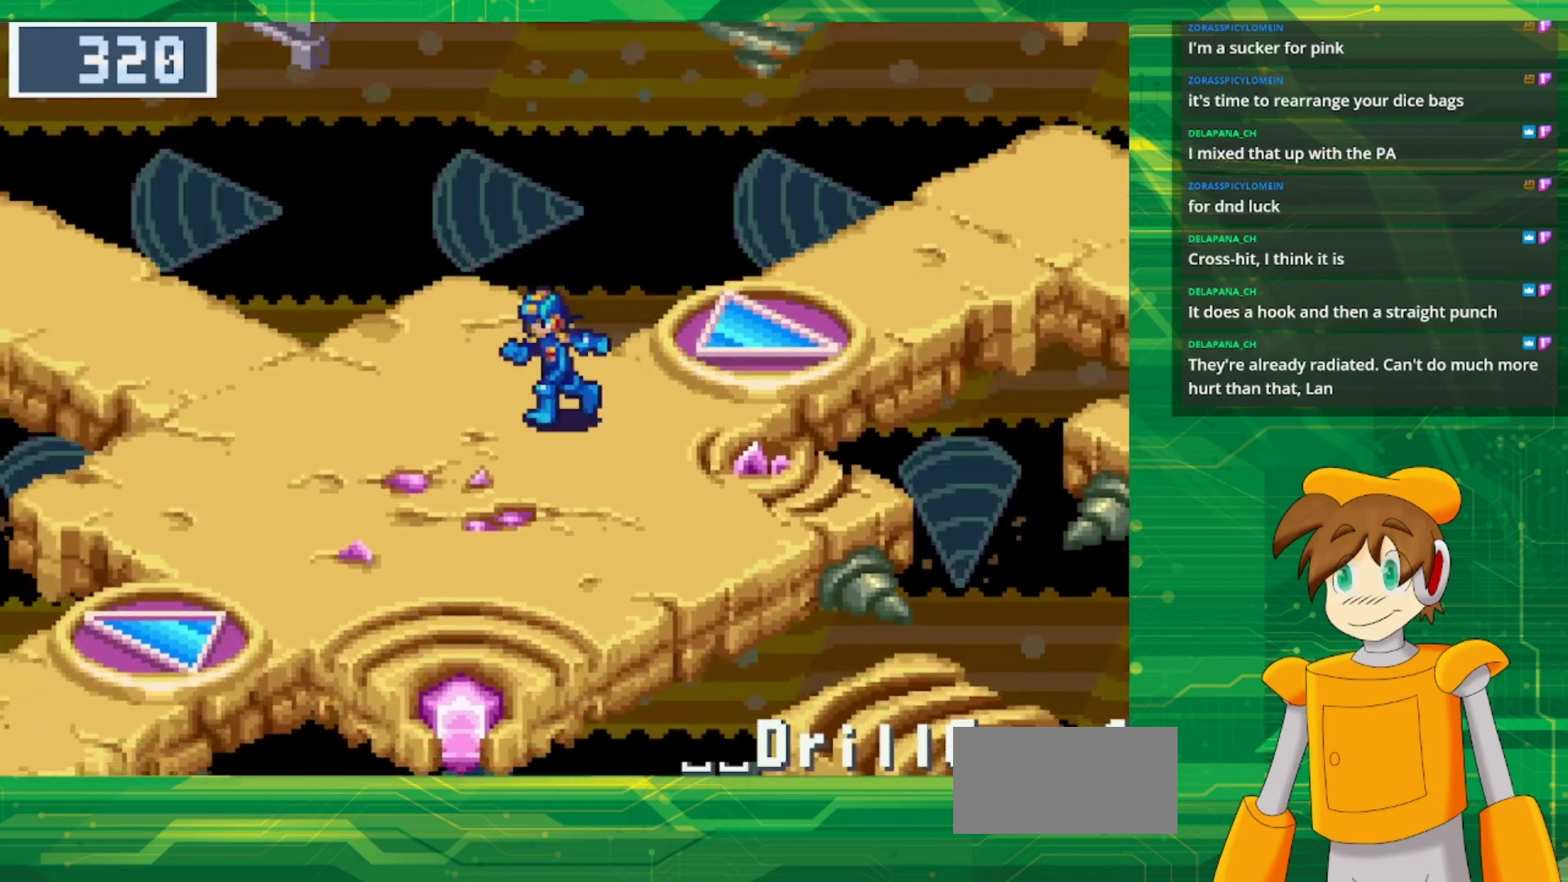
{"buttons": ["B", "DPAD_UP", "DPAD_LEFT"], "events": [[183, "DPAD_DOWN", "up"], [217, "B", "up"], [267, "DPAD_LEFT", "up"], [450, "DPAD_LEFT", "down"], [483, "B", "down"], [483, "DPAD_UP", "down"]]}
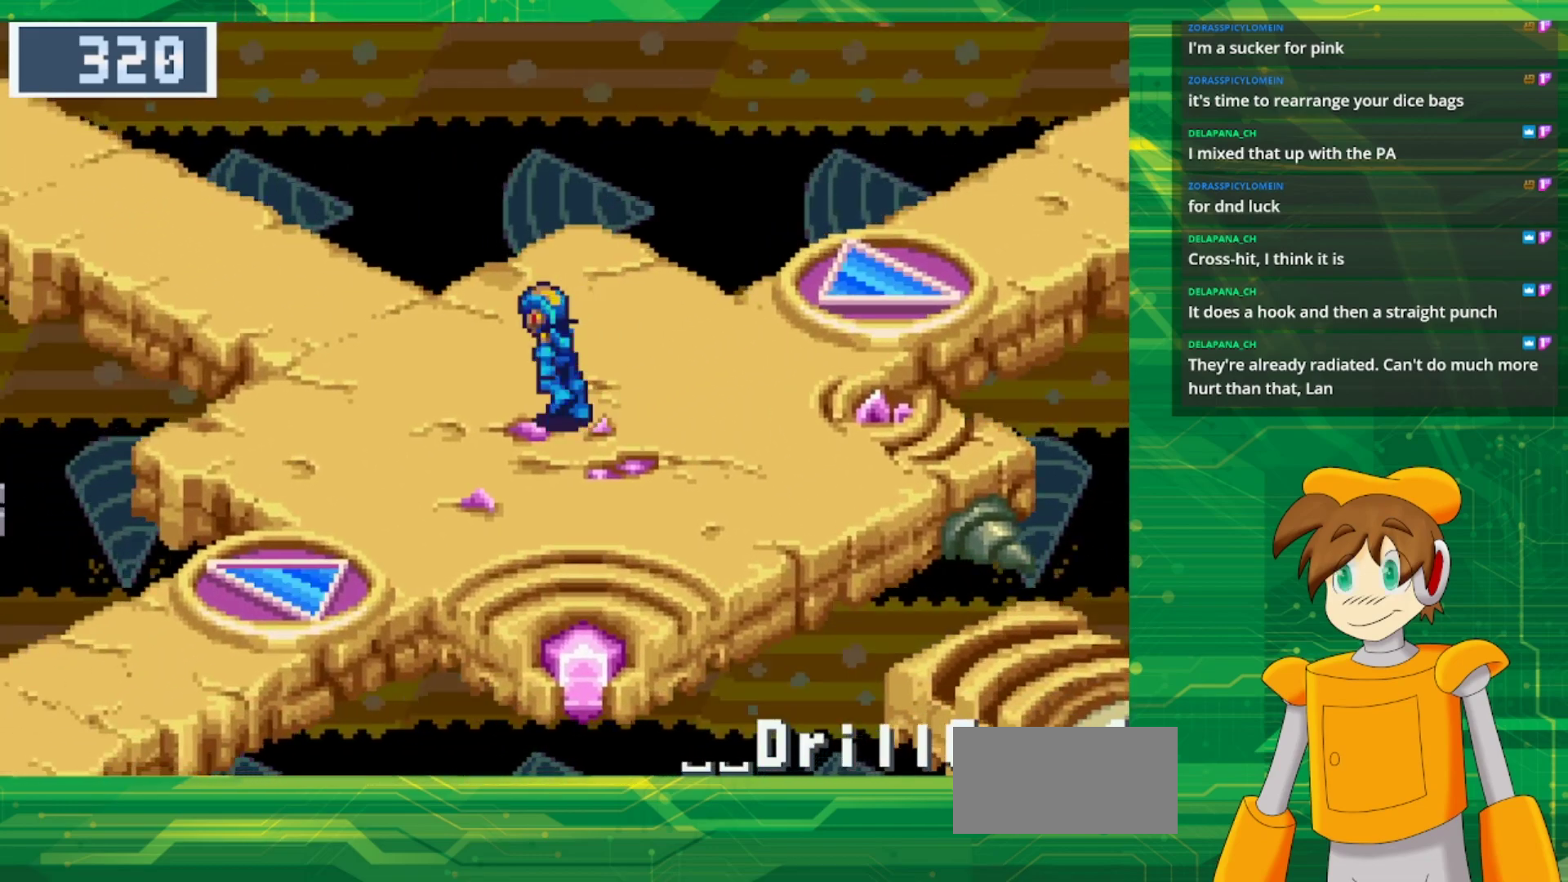
{"buttons": ["B", "DPAD_UP", "DPAD_LEFT"], "events": []}
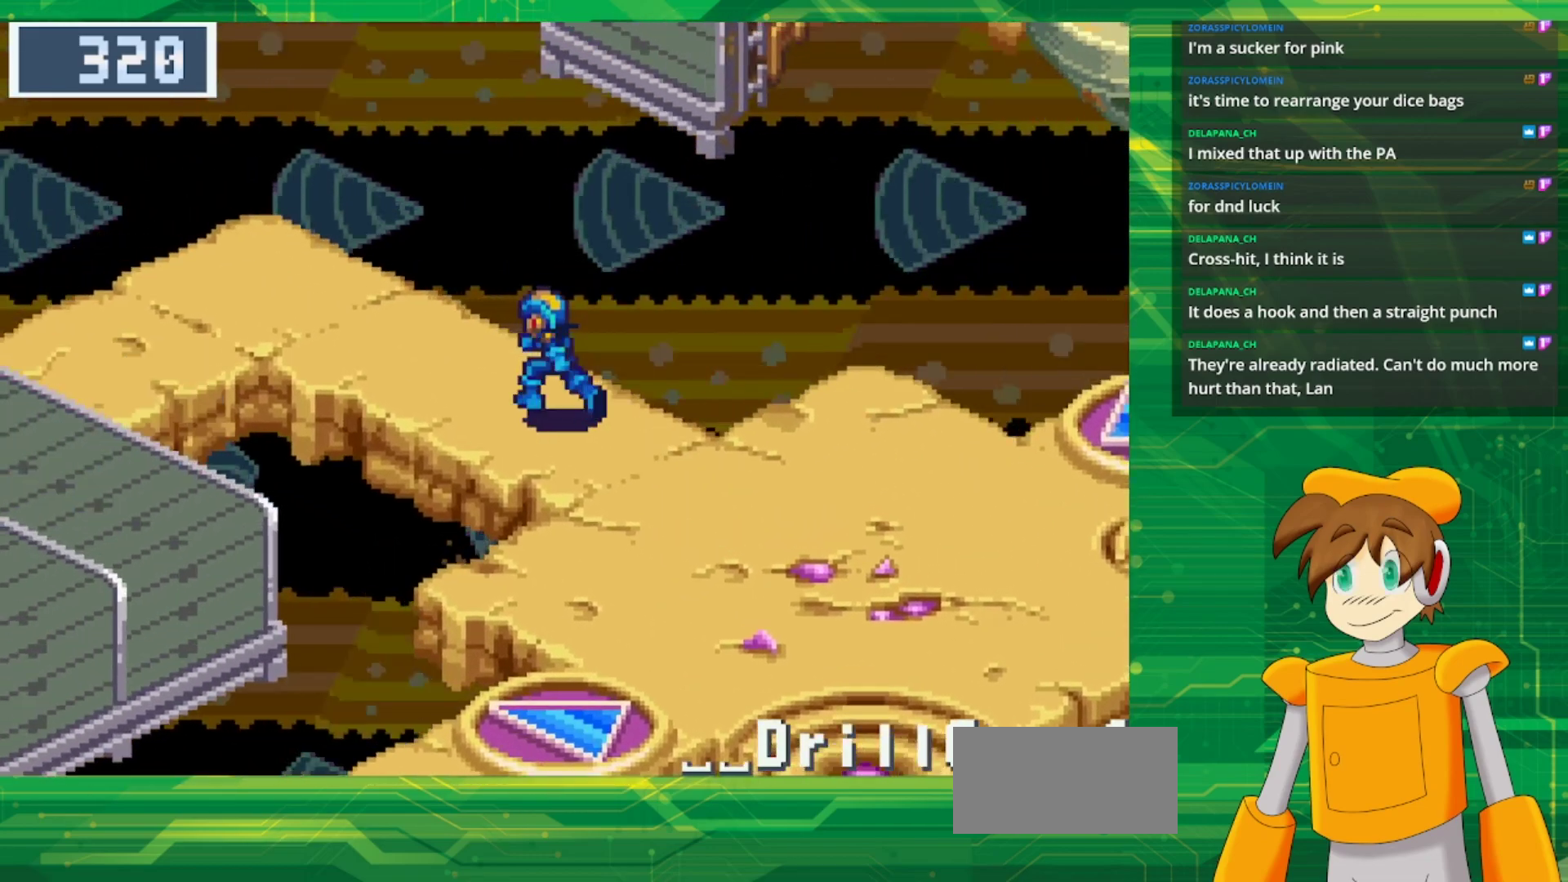
{"buttons": ["B", "DPAD_UP", "DPAD_LEFT"], "events": []}
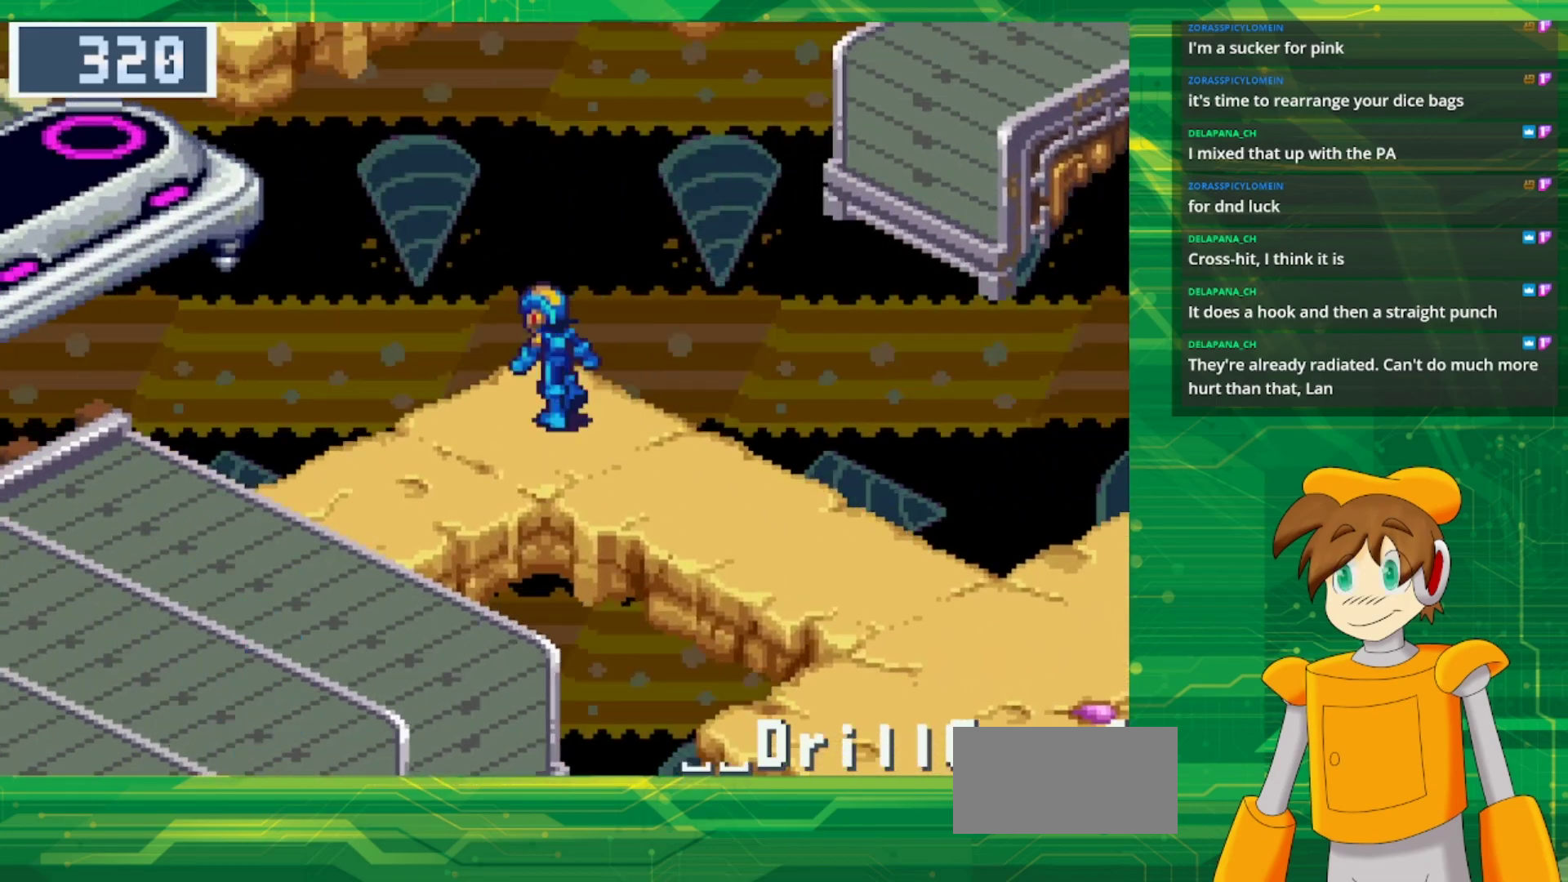
{"buttons": [], "events": [[33, "DPAD_UP", "up"], [200, "DPAD_DOWN", "down"], [400, "DPAD_LEFT", "up"], [417, "DPAD_DOWN", "up"], [500, "B", "up"]]}
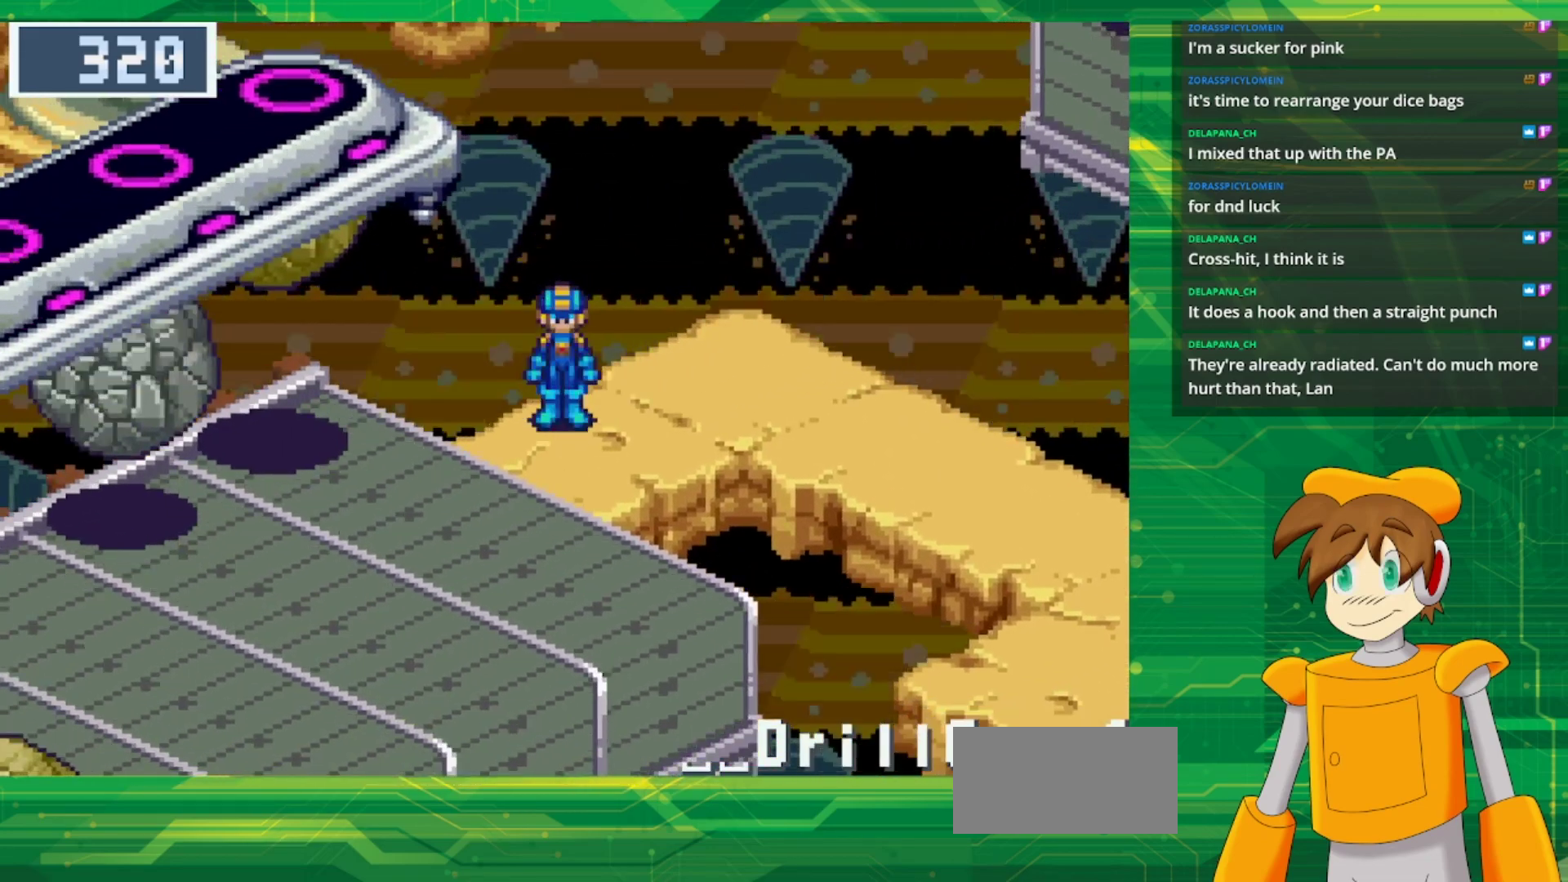
{"buttons": [], "events": []}
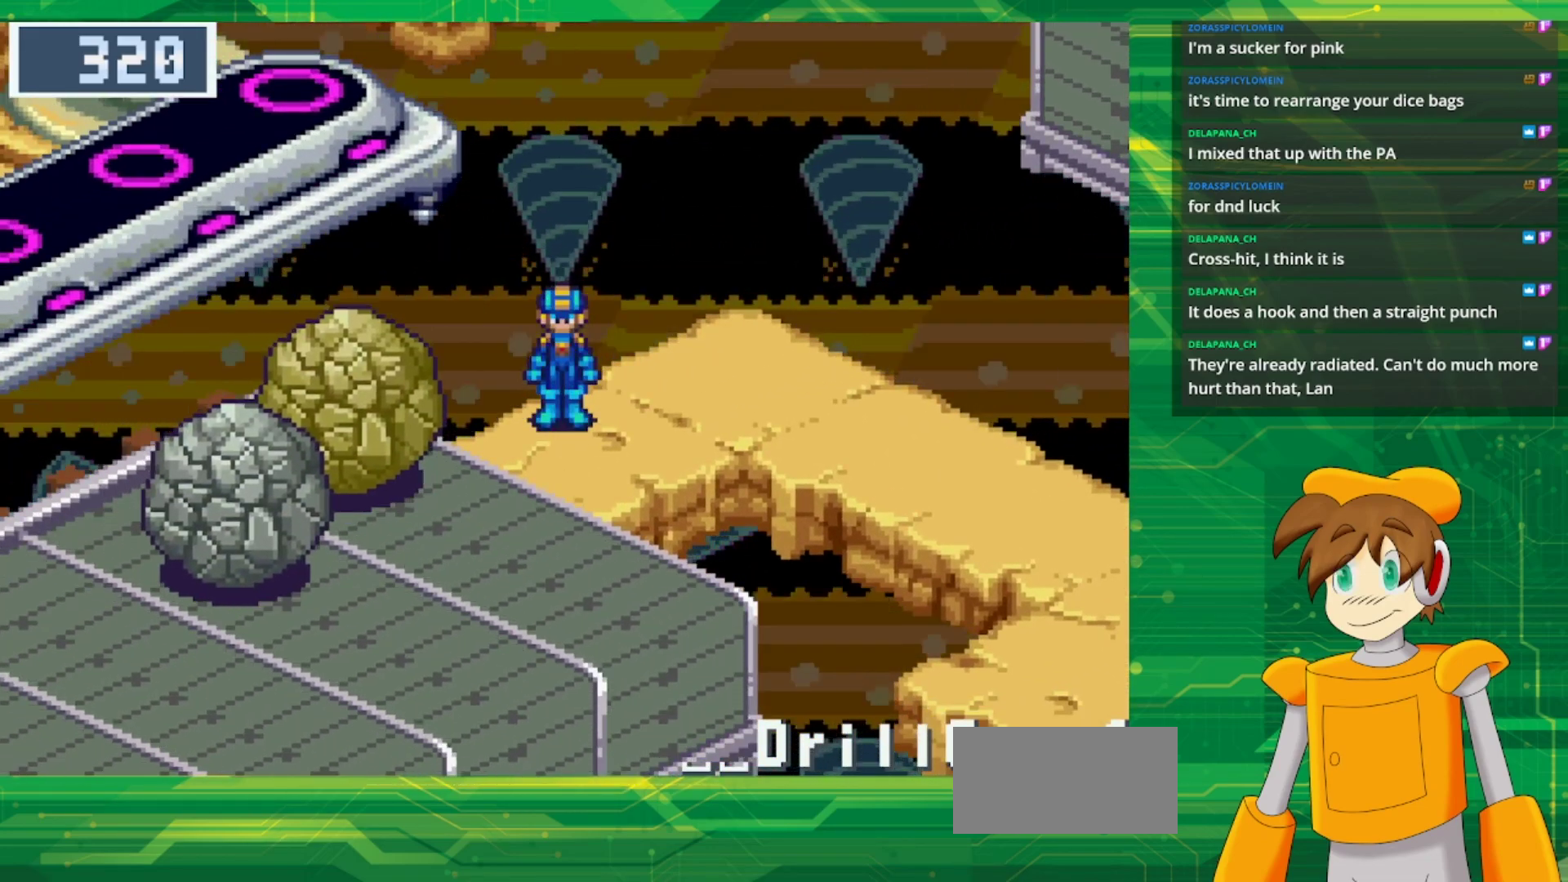
{"buttons": [], "events": []}
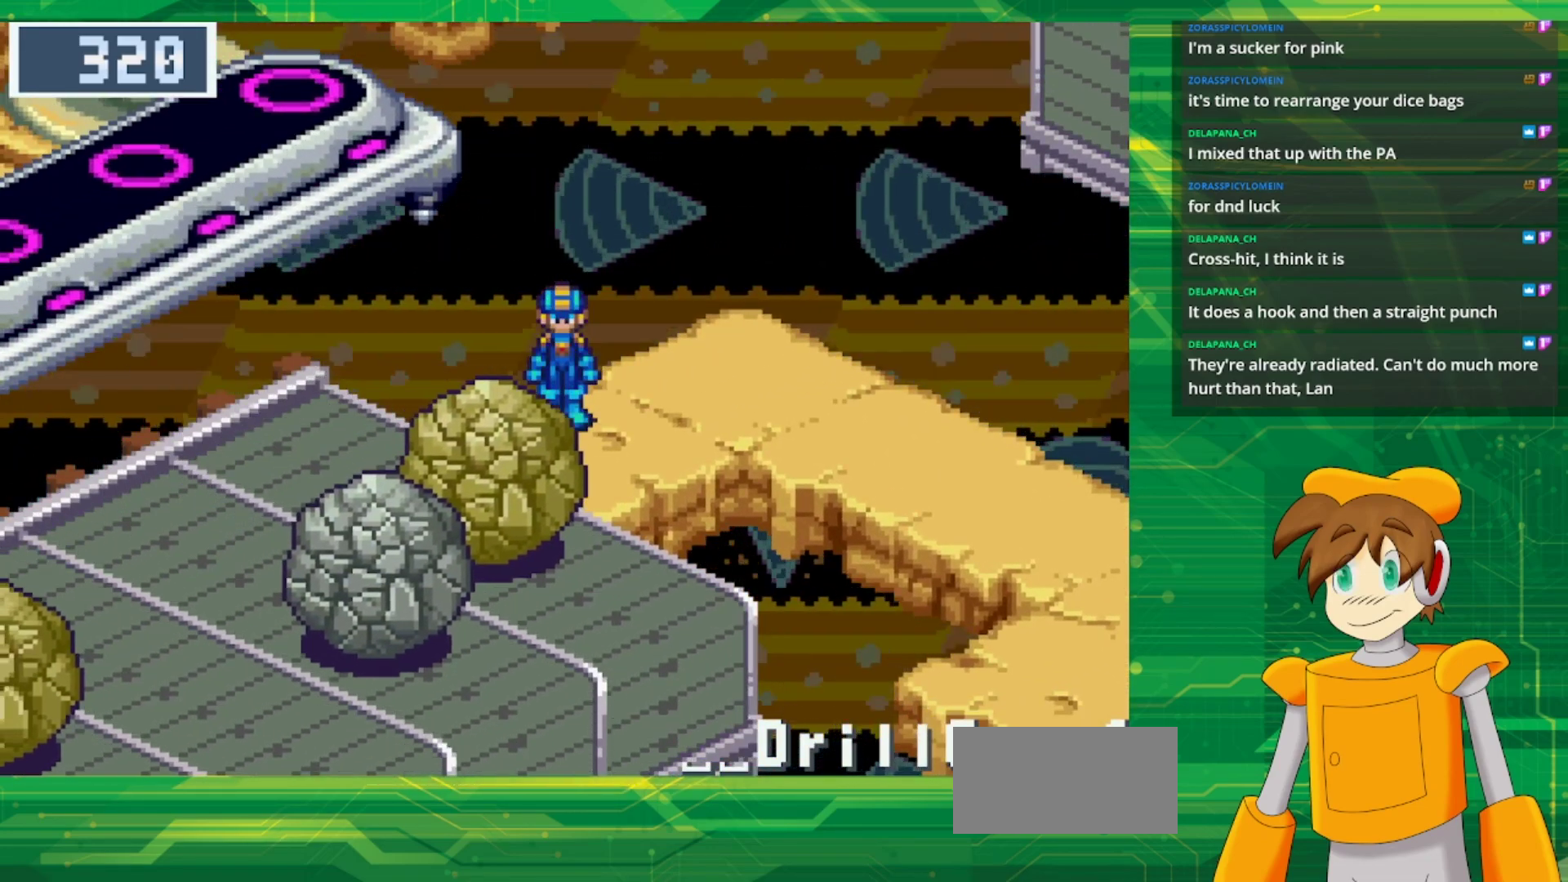
{"buttons": ["B", "DPAD_LEFT"], "events": [[100, "DPAD_LEFT", "down"], [133, "B", "down"]]}
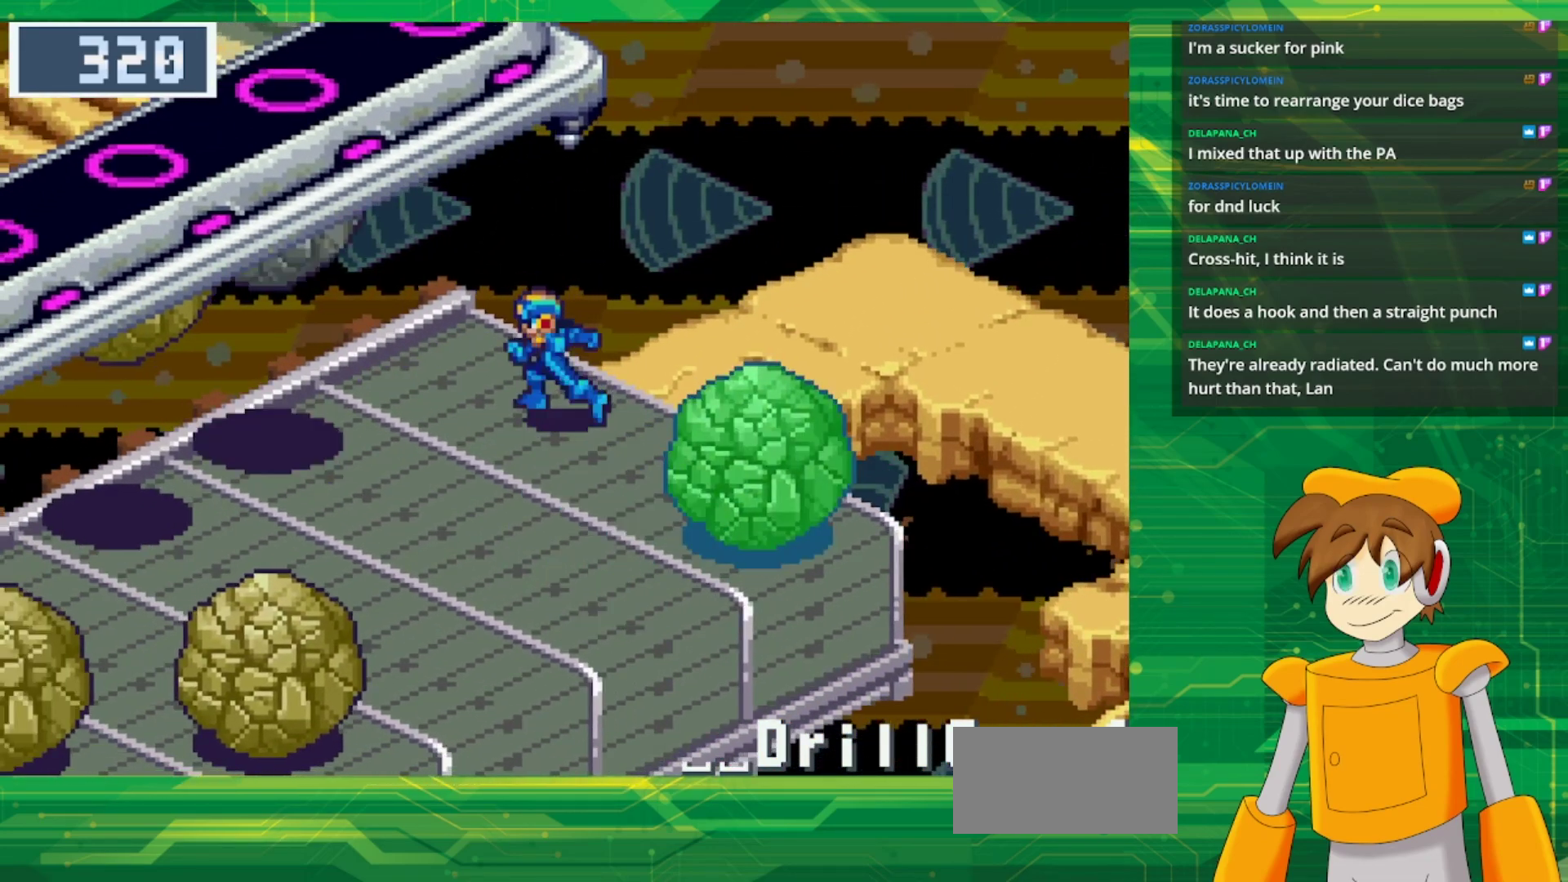
{"buttons": ["B", "DPAD_LEFT"], "events": []}